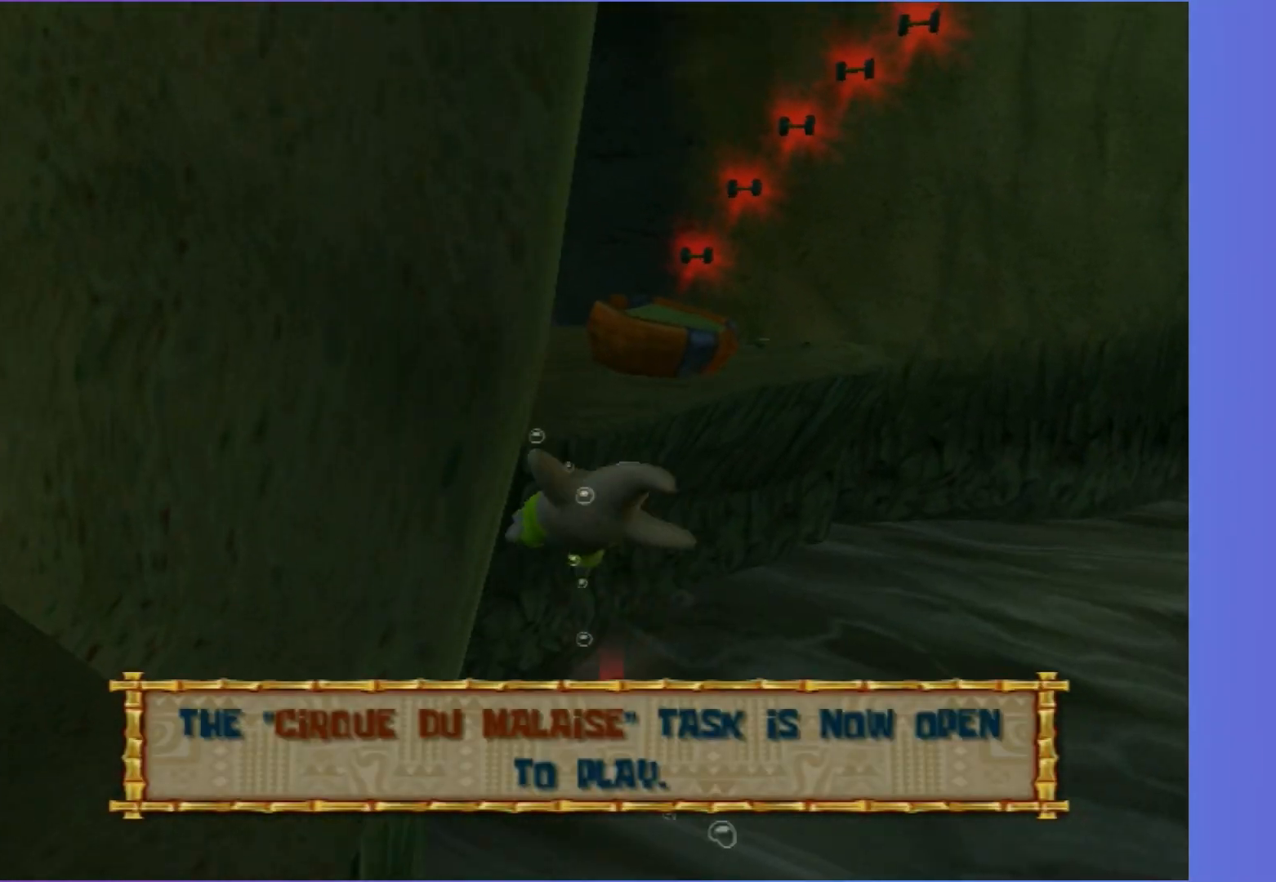
Gameplay with a controller (Xbox layout); each line is a JSON object with the inputs held at the frame after it. "events" lists button and stick changes between this image and that frame as [ms after this image, input, new state], when the widget could be followed in between. Not read: L3 R3.
{"buttons": ["A"], "left_stick": "up", "right_stick": "center", "events": [[133, "left_stick", "up"], [200, "A", "up"], [333, "A", "down"]]}
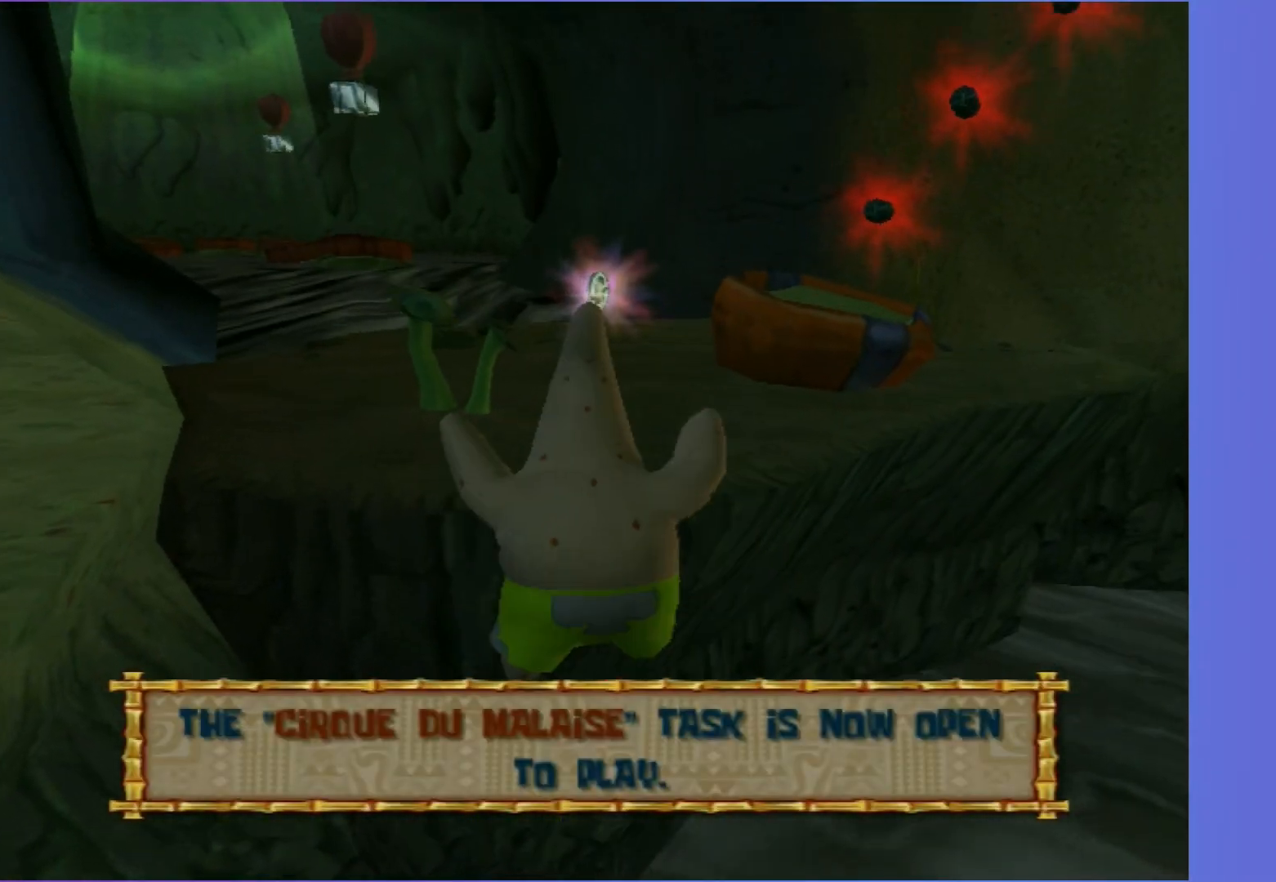
{"buttons": [], "left_stick": "up", "right_stick": "center", "events": [[467, "A", "up"]]}
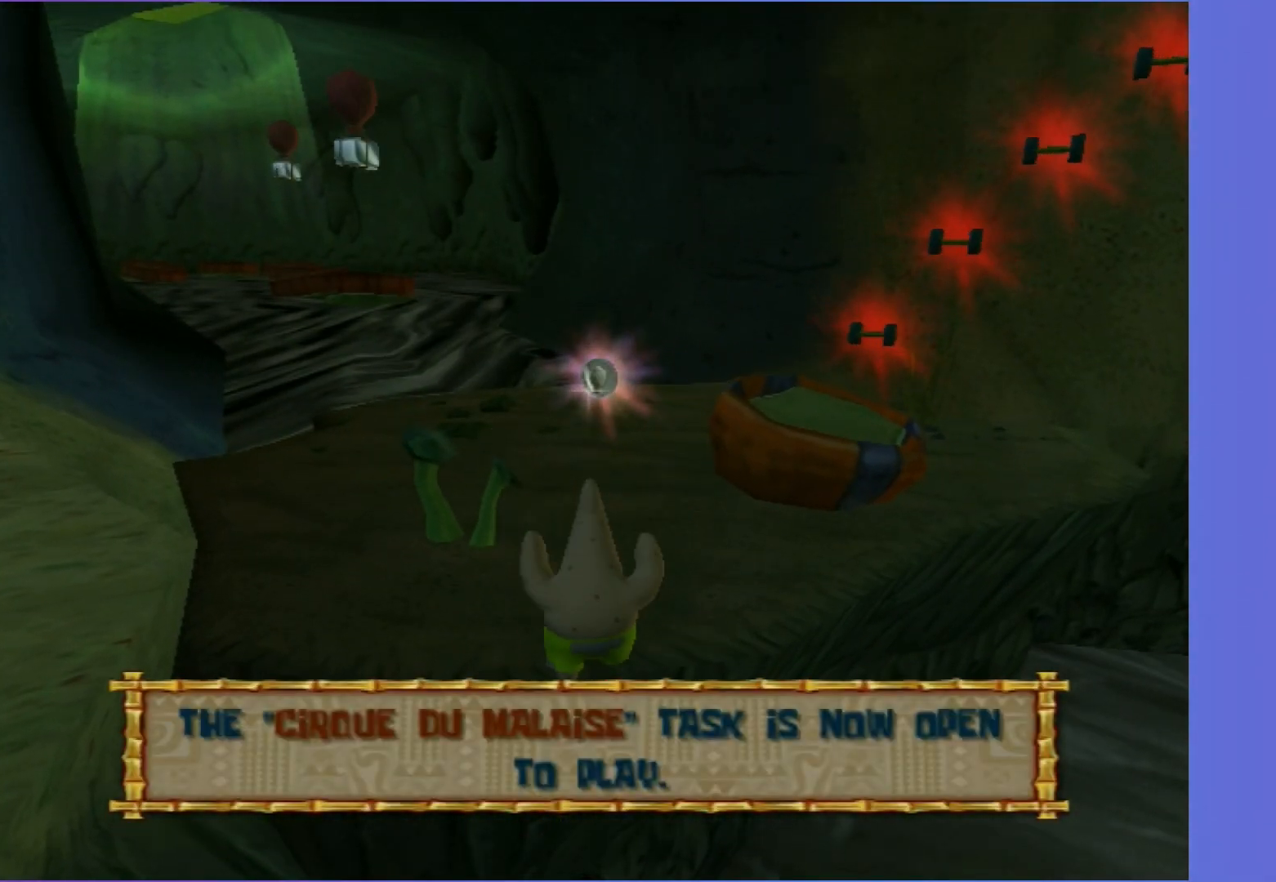
{"buttons": ["B"], "left_stick": "up", "right_stick": "center", "events": [[83, "B", "down"]]}
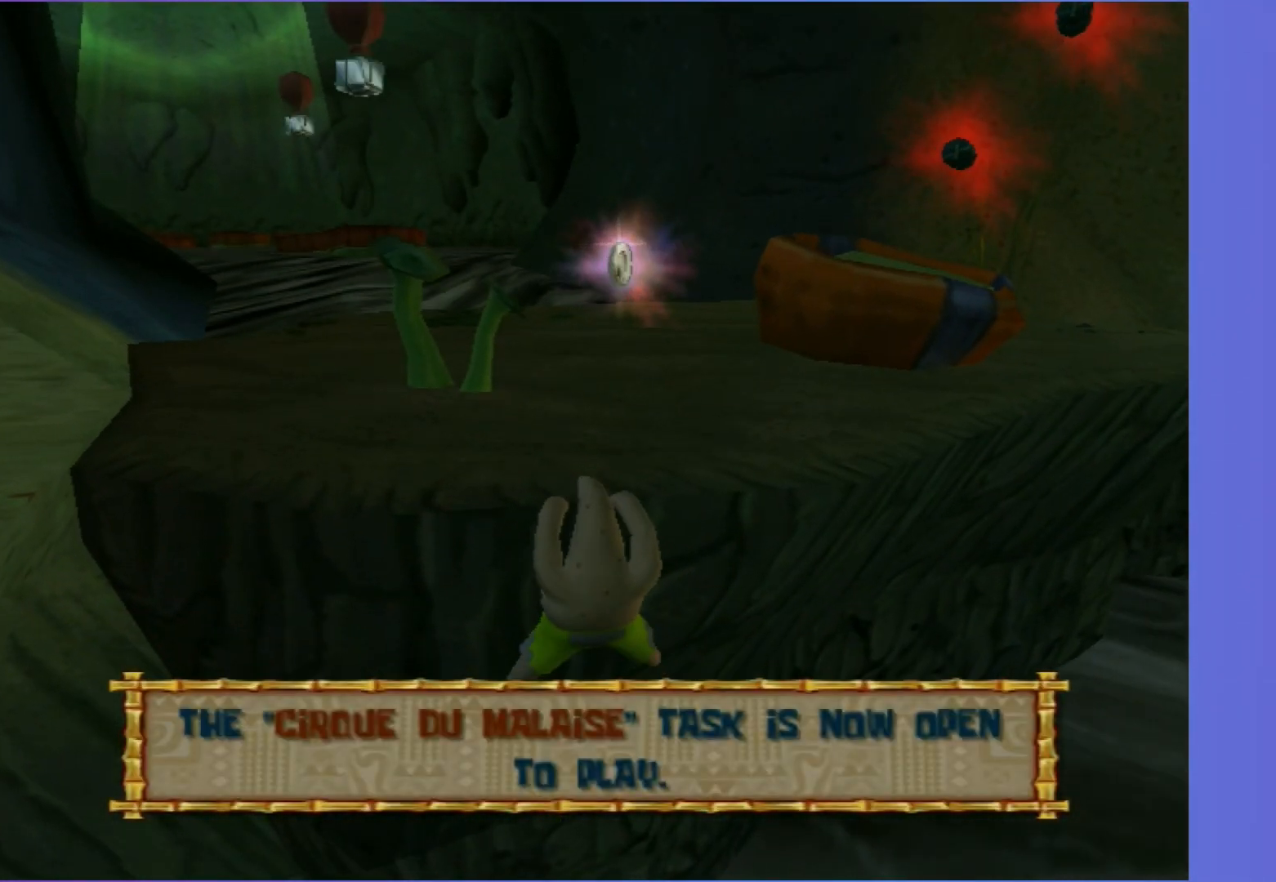
{"buttons": [], "left_stick": "up", "right_stick": "center", "events": [[17, "B", "up"], [50, "left_stick", "center"], [133, "right_stick", "left"], [233, "left_stick", "up"], [250, "right_stick", "center"]]}
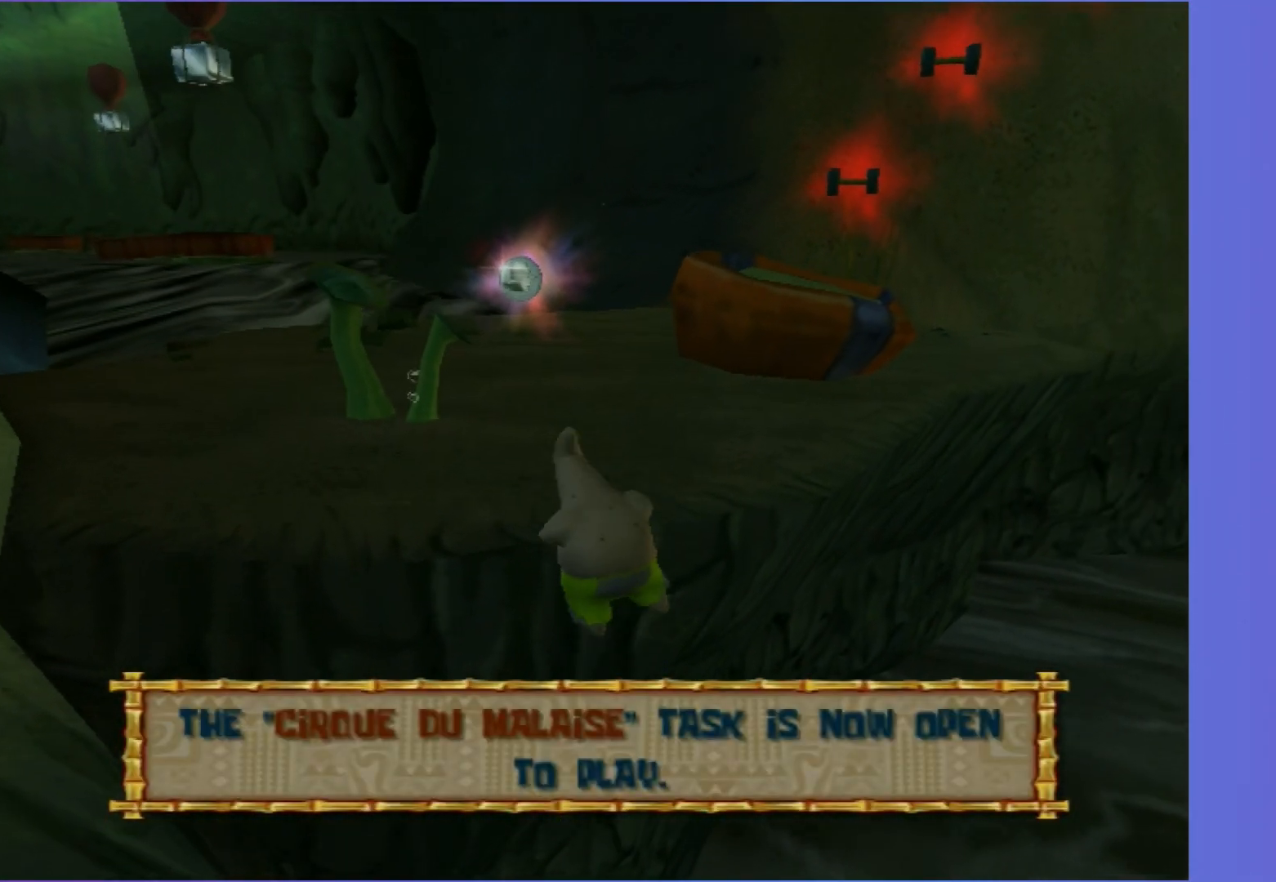
{"buttons": [], "left_stick": "up", "right_stick": "center", "events": []}
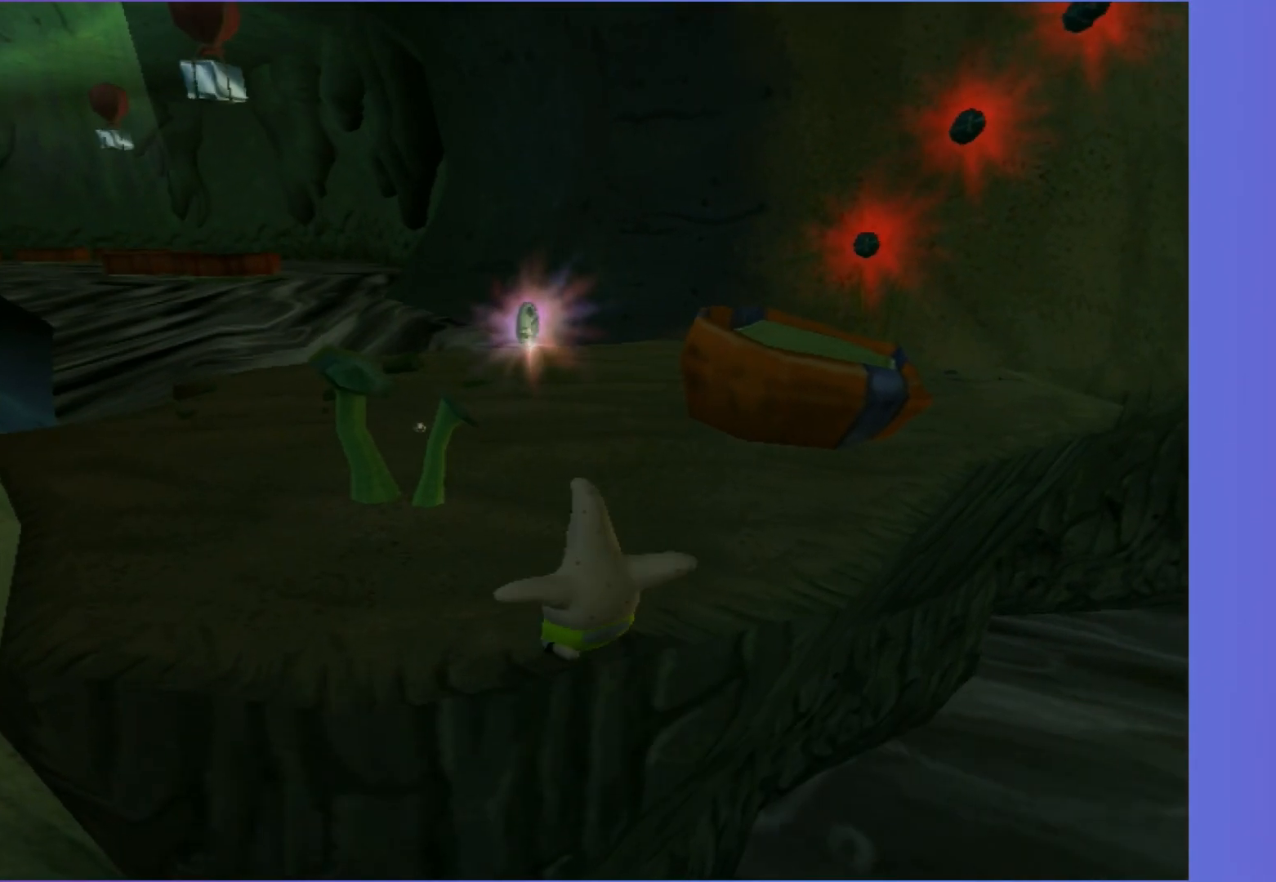
{"buttons": ["B"], "left_stick": "up", "right_stick": "center", "events": [[183, "B", "down"]]}
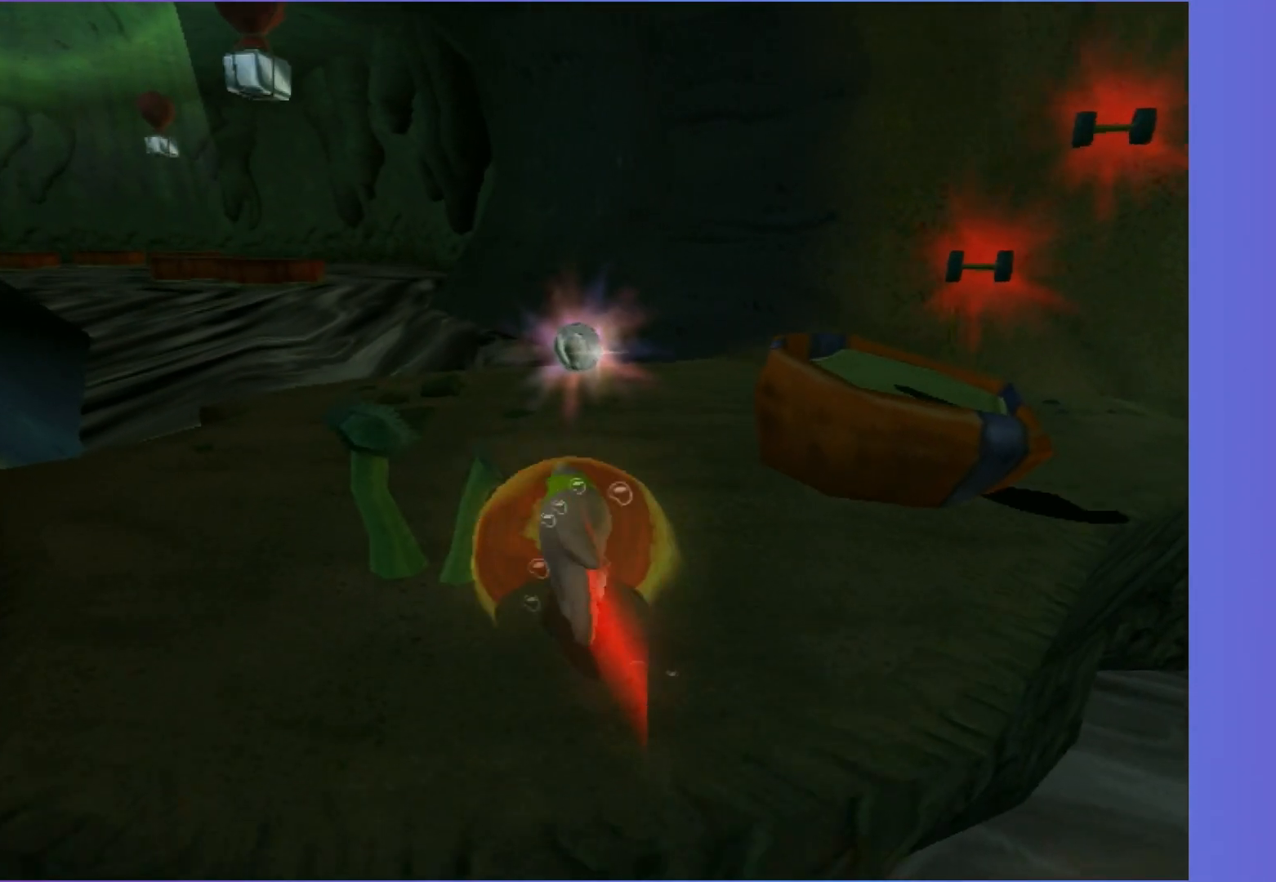
{"buttons": ["B"], "left_stick": "up", "right_stick": "center", "events": [[50, "left_stick", "up-right"], [383, "left_stick", "up"]]}
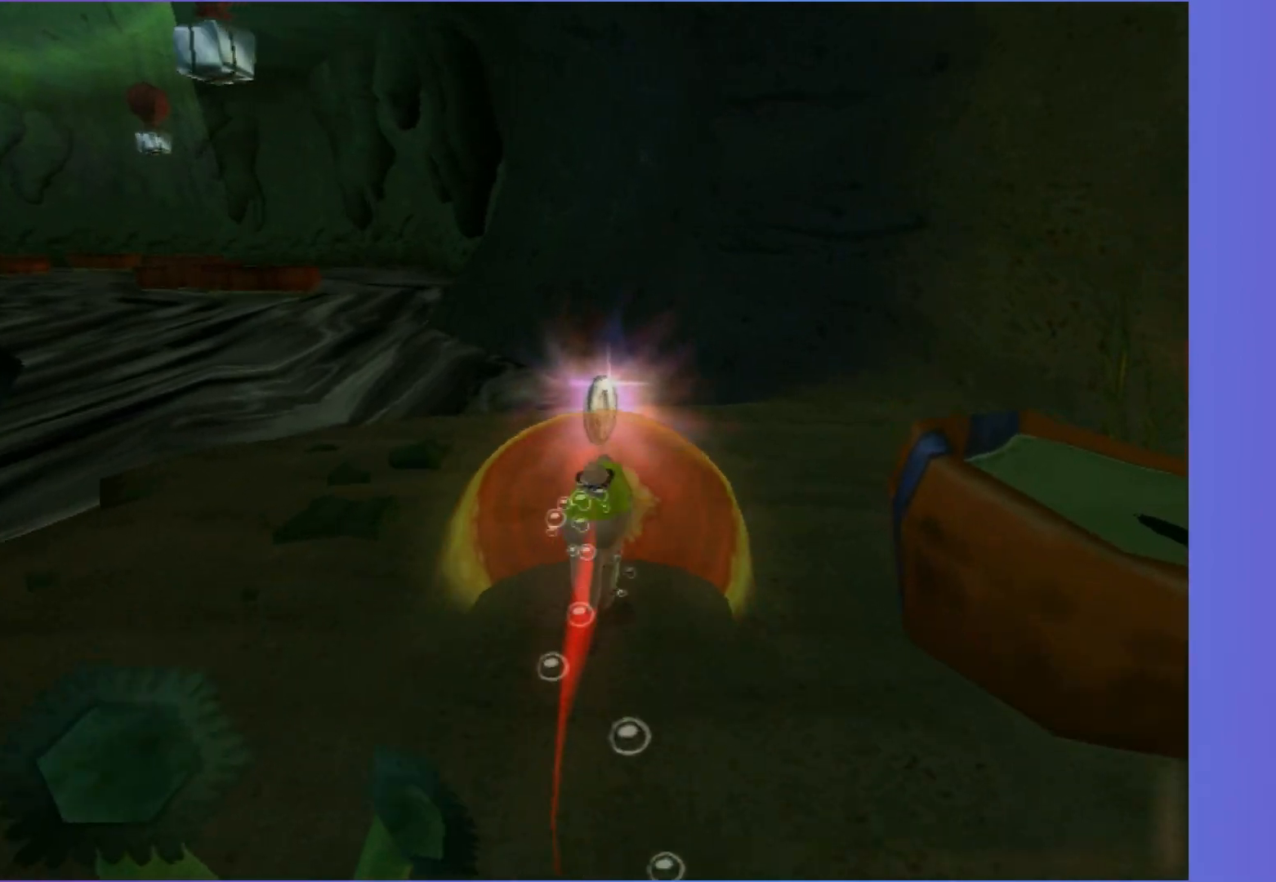
{"buttons": [], "left_stick": "center", "right_stick": "center", "events": [[117, "B", "up"], [250, "left_stick", "center"]]}
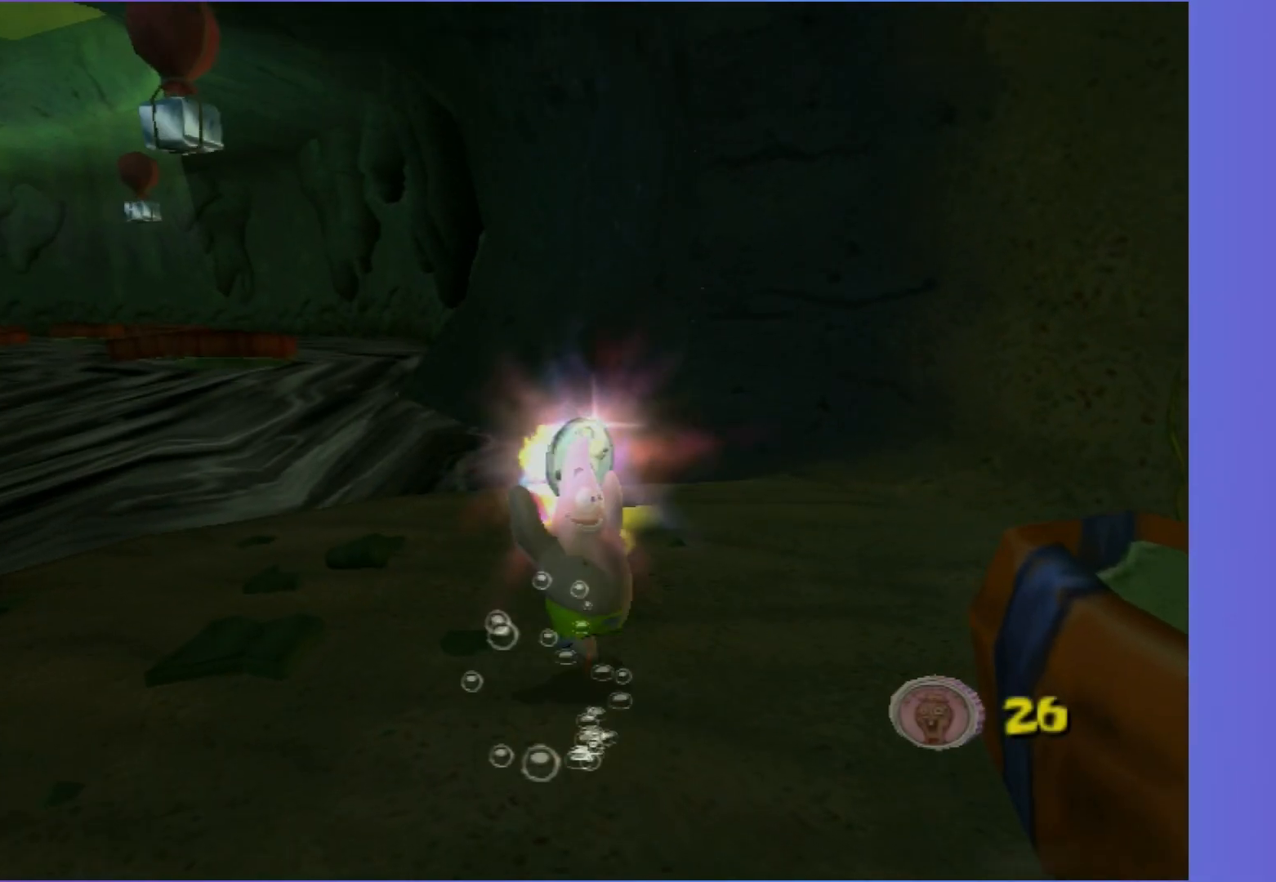
{"buttons": [], "left_stick": "center", "right_stick": "center", "events": []}
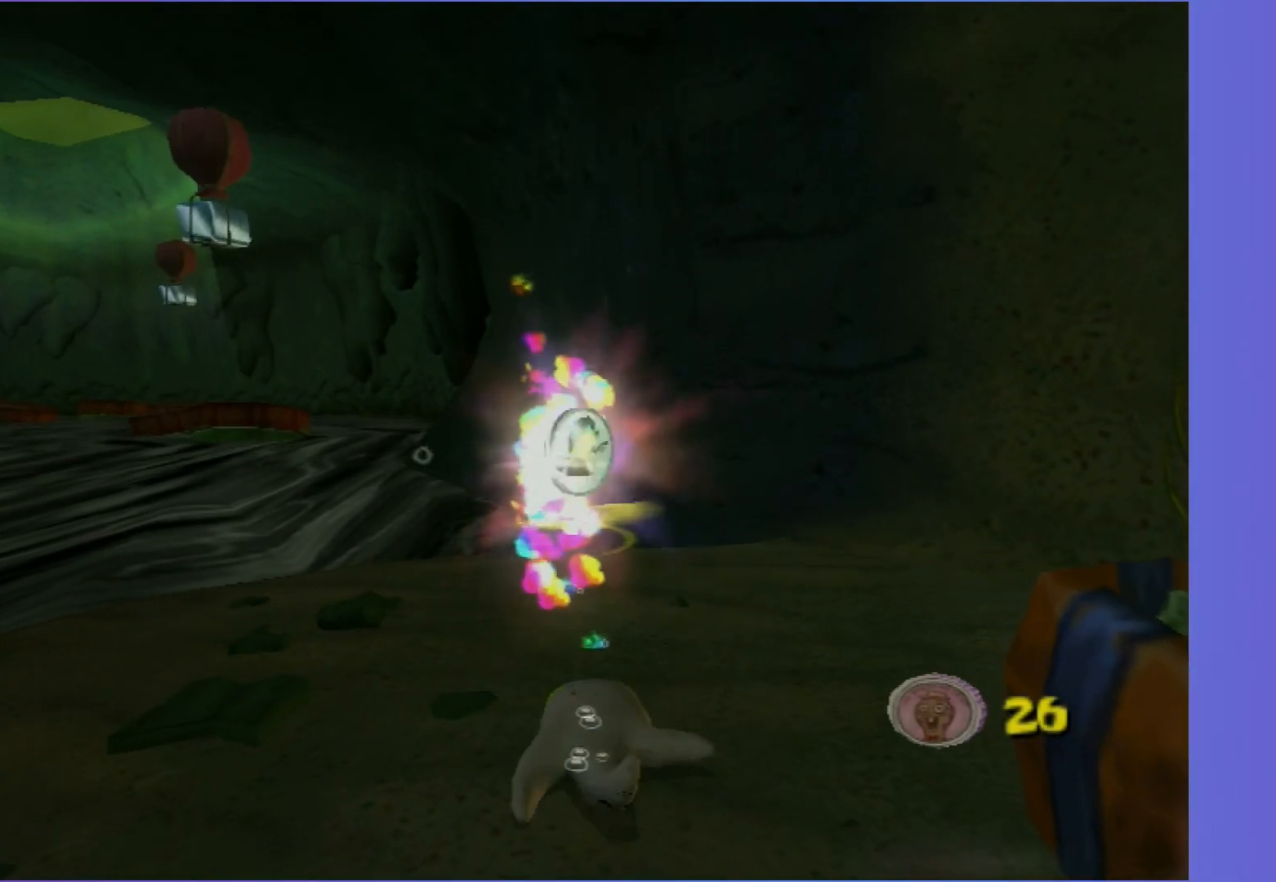
{"buttons": [], "left_stick": "center", "right_stick": "center", "events": []}
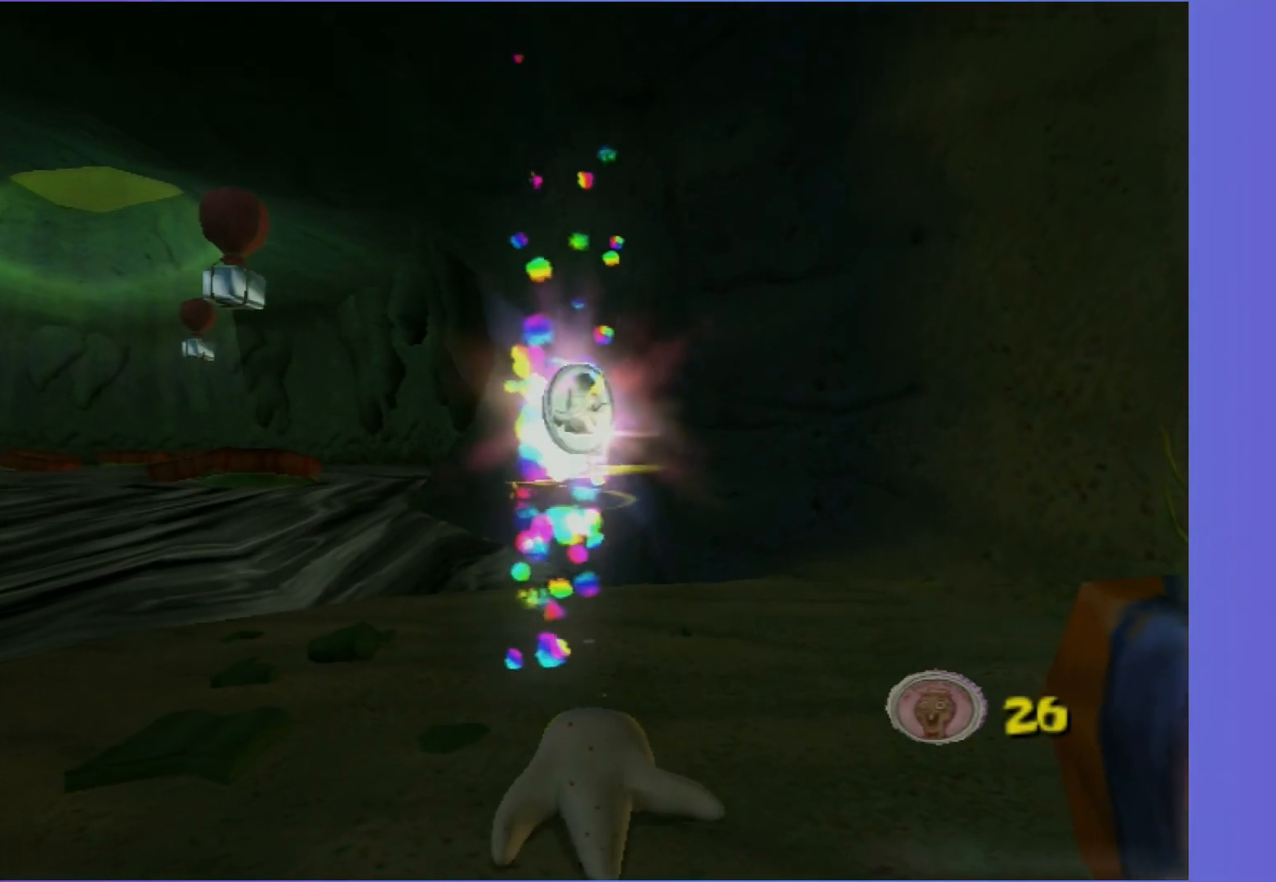
{"buttons": [], "left_stick": "center", "right_stick": "center", "events": []}
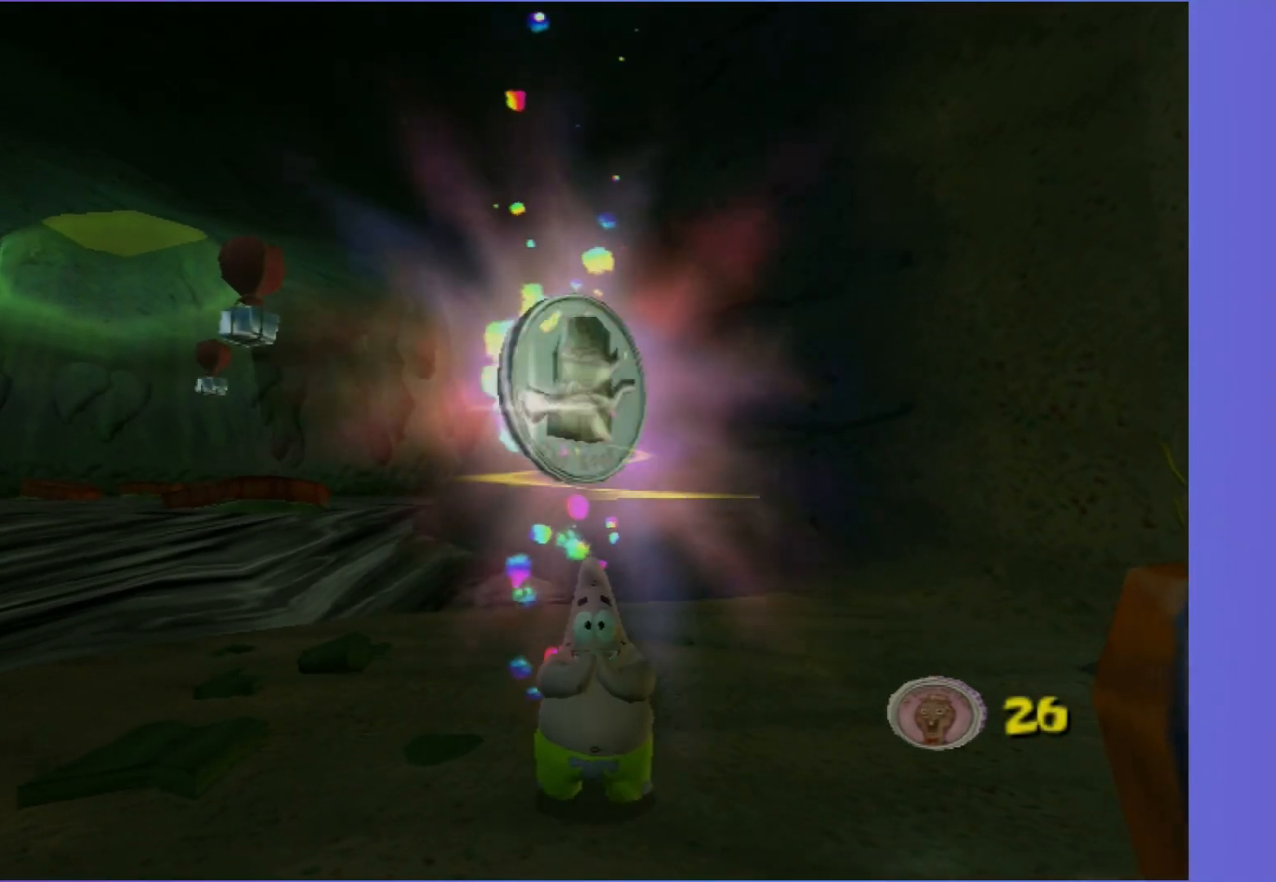
{"buttons": [], "left_stick": "center", "right_stick": "center", "events": []}
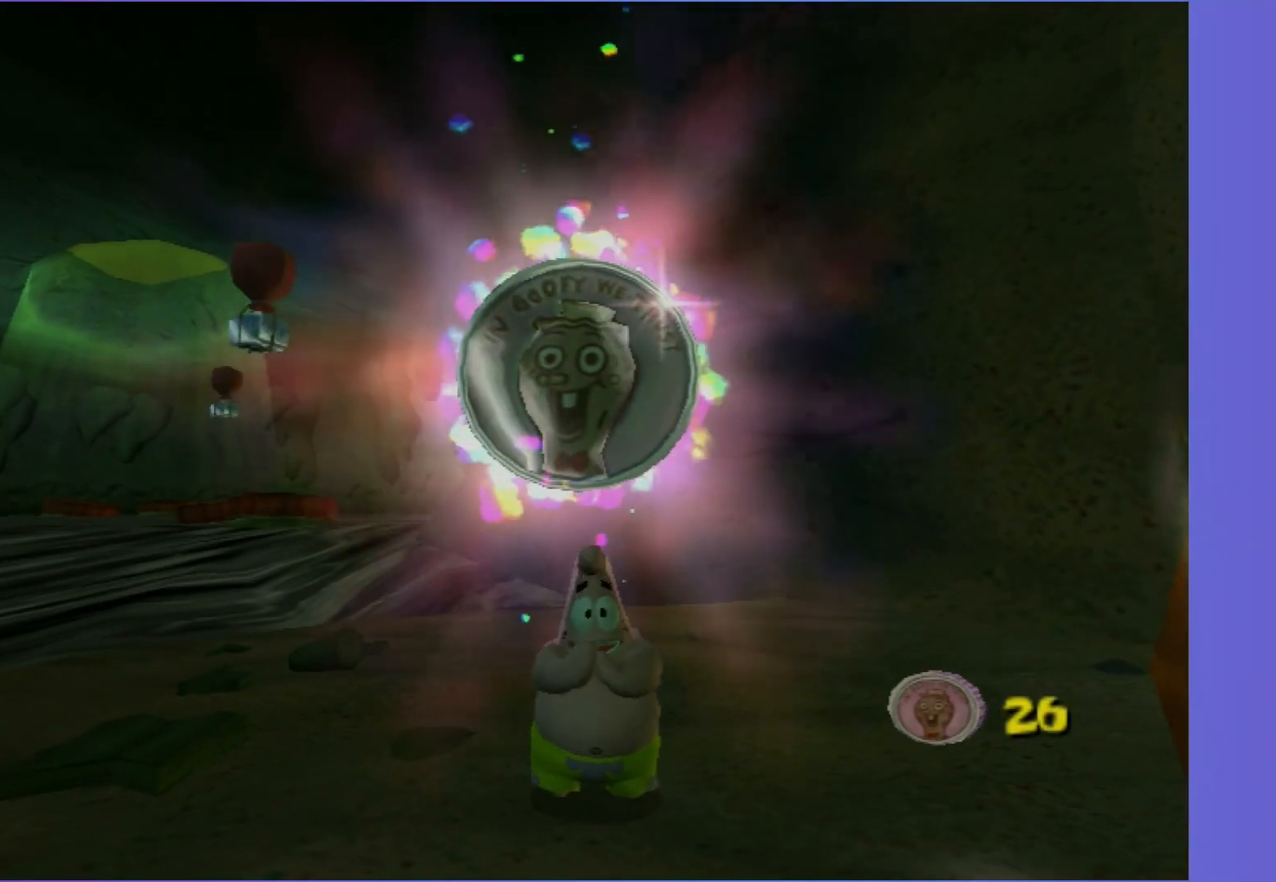
{"buttons": [], "left_stick": "center", "right_stick": "center", "events": []}
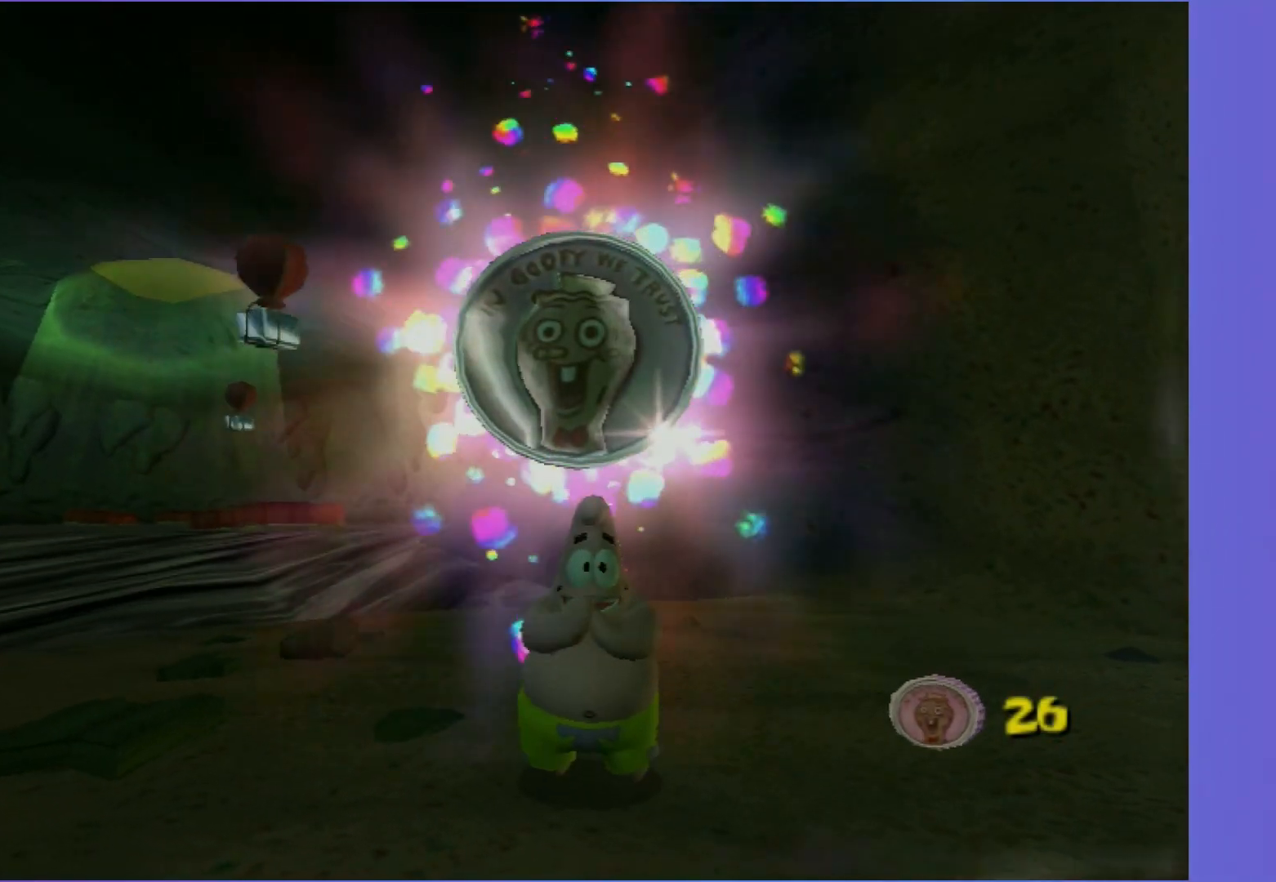
{"buttons": [], "left_stick": "center", "right_stick": "center", "events": []}
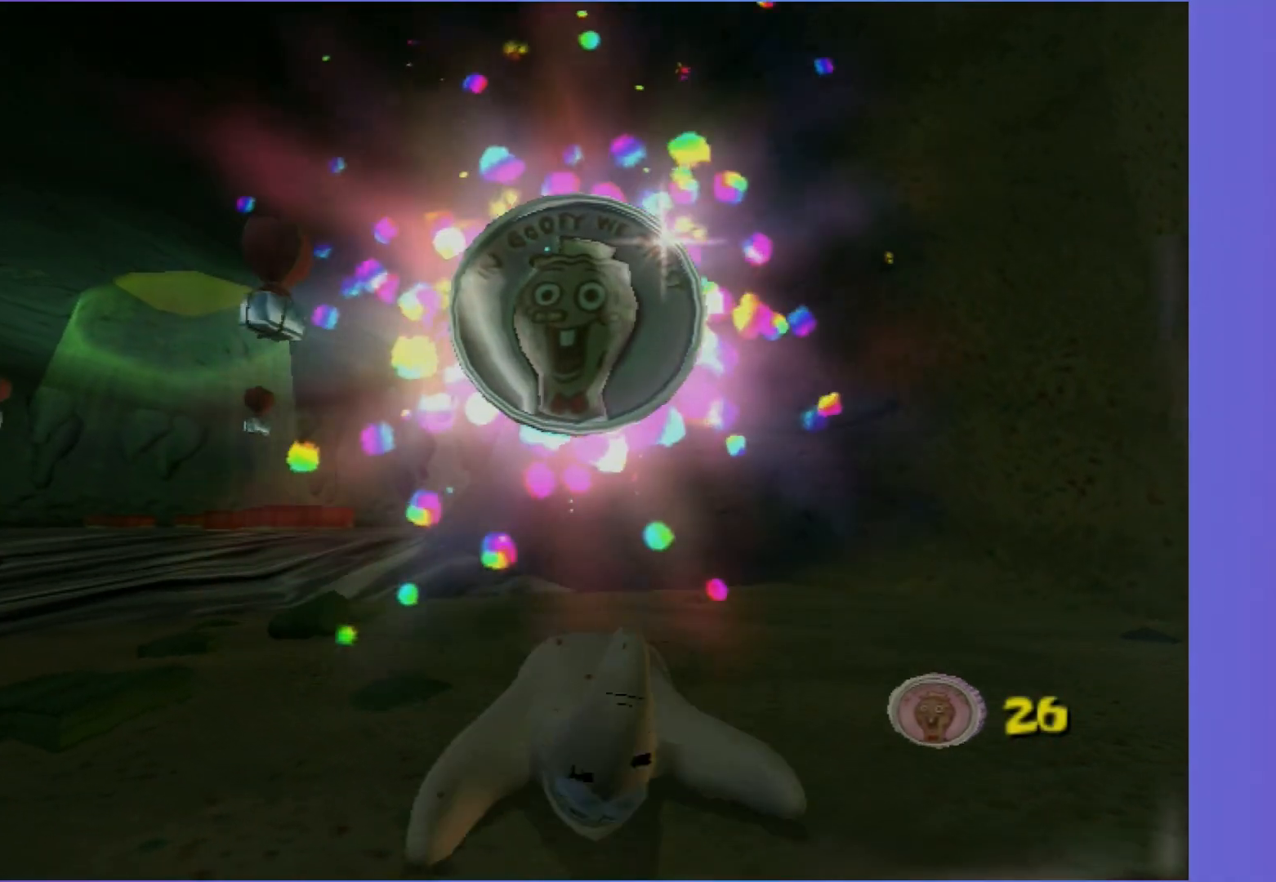
{"buttons": [], "left_stick": "center", "right_stick": "center", "events": []}
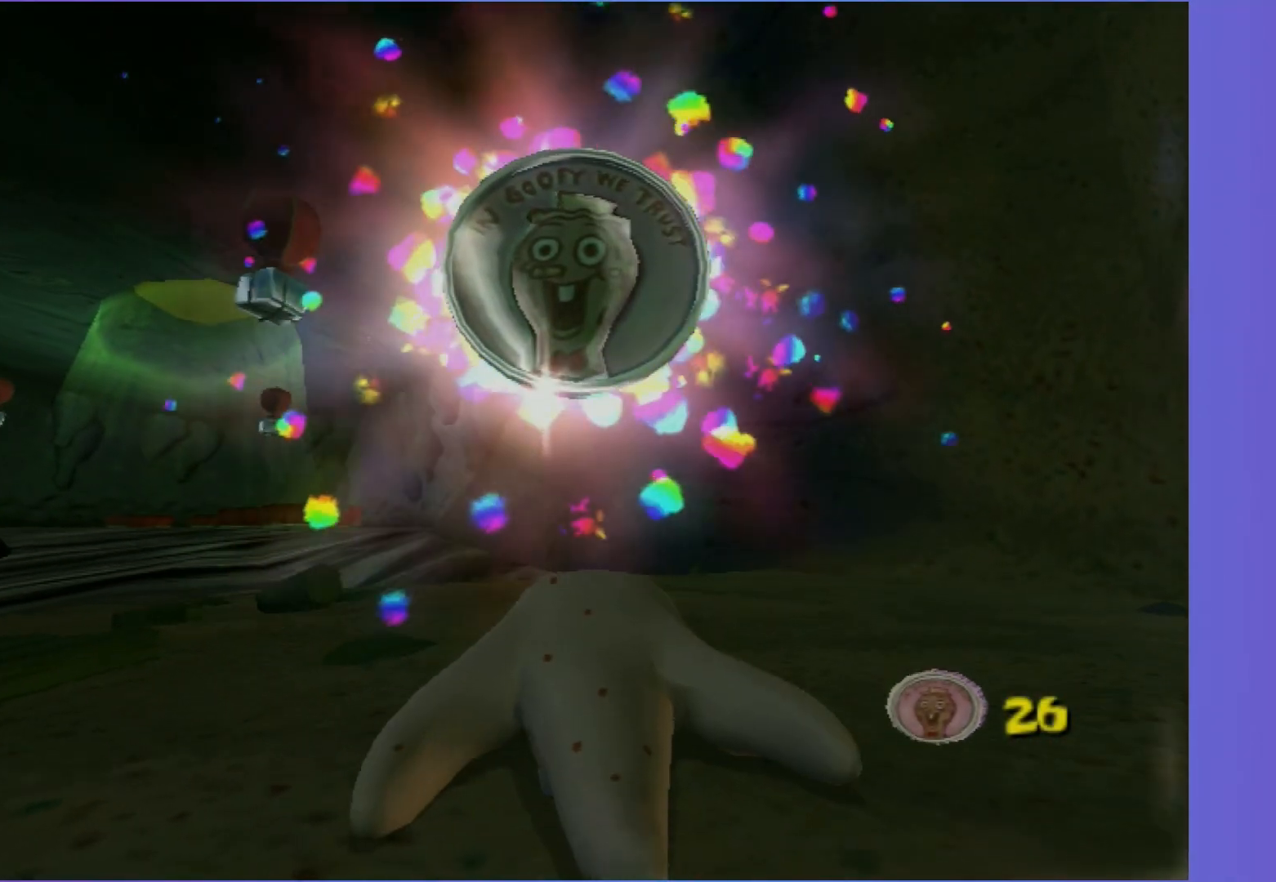
{"buttons": [], "left_stick": "left", "right_stick": "center", "events": [[400, "left_stick", "left"]]}
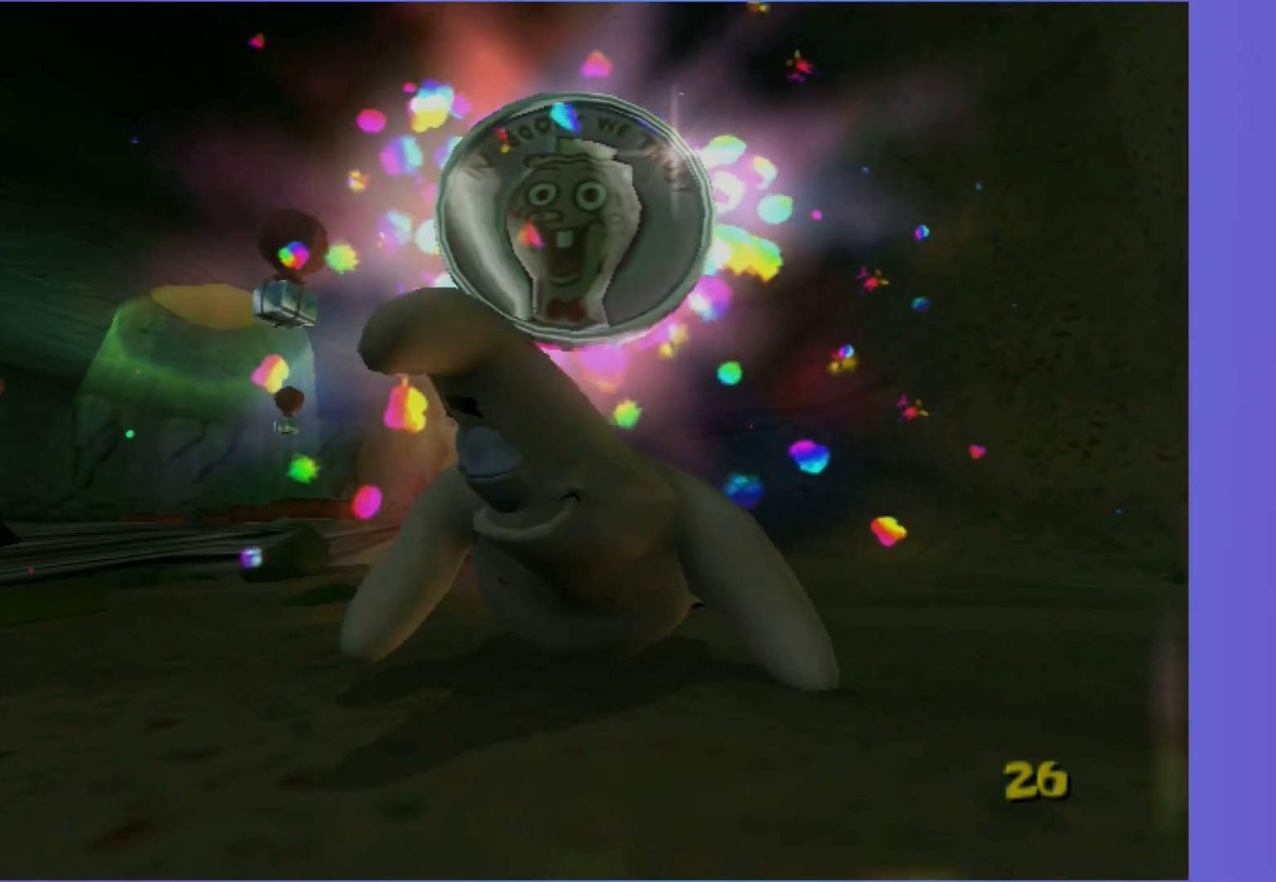
{"buttons": [], "left_stick": "left", "right_stick": "center", "events": []}
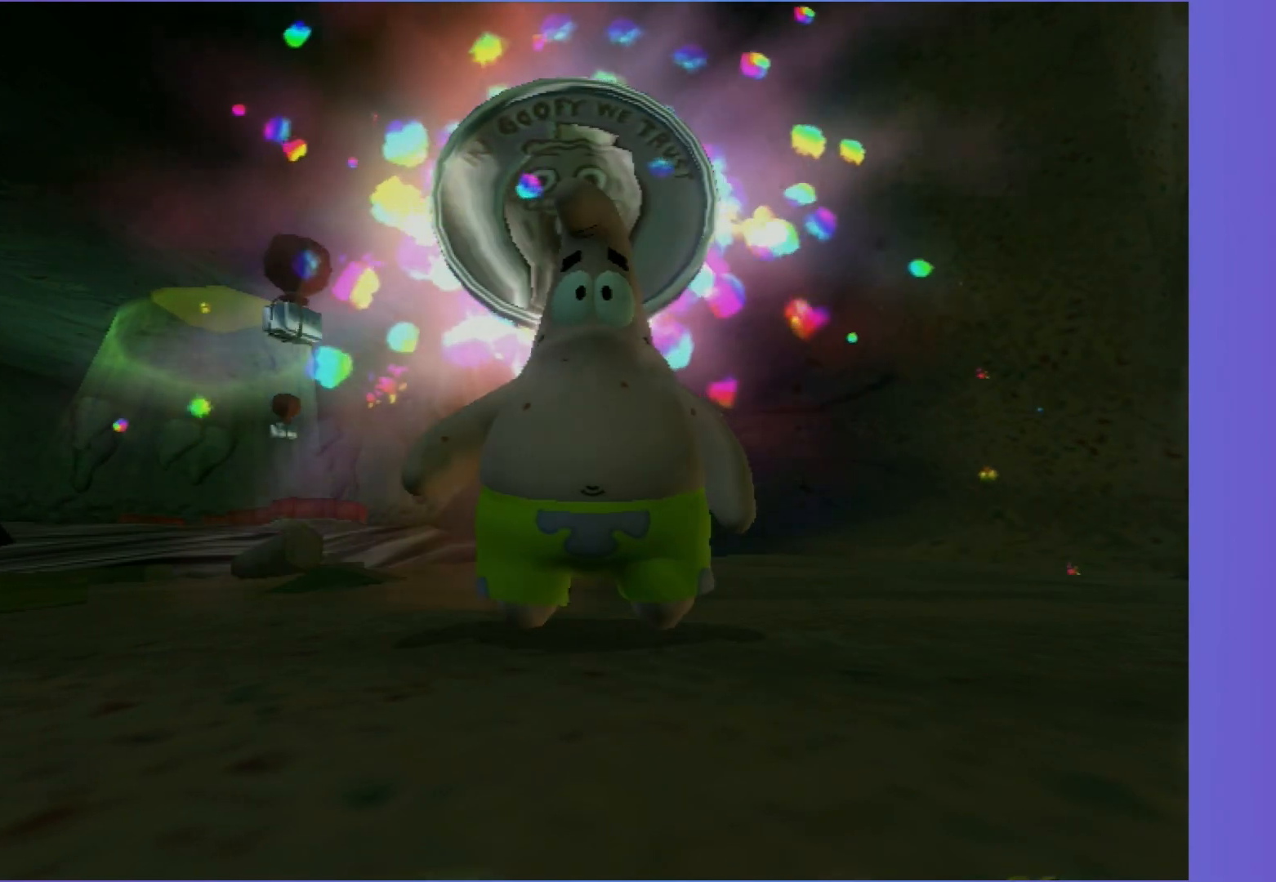
{"buttons": [], "left_stick": "left", "right_stick": "center", "events": []}
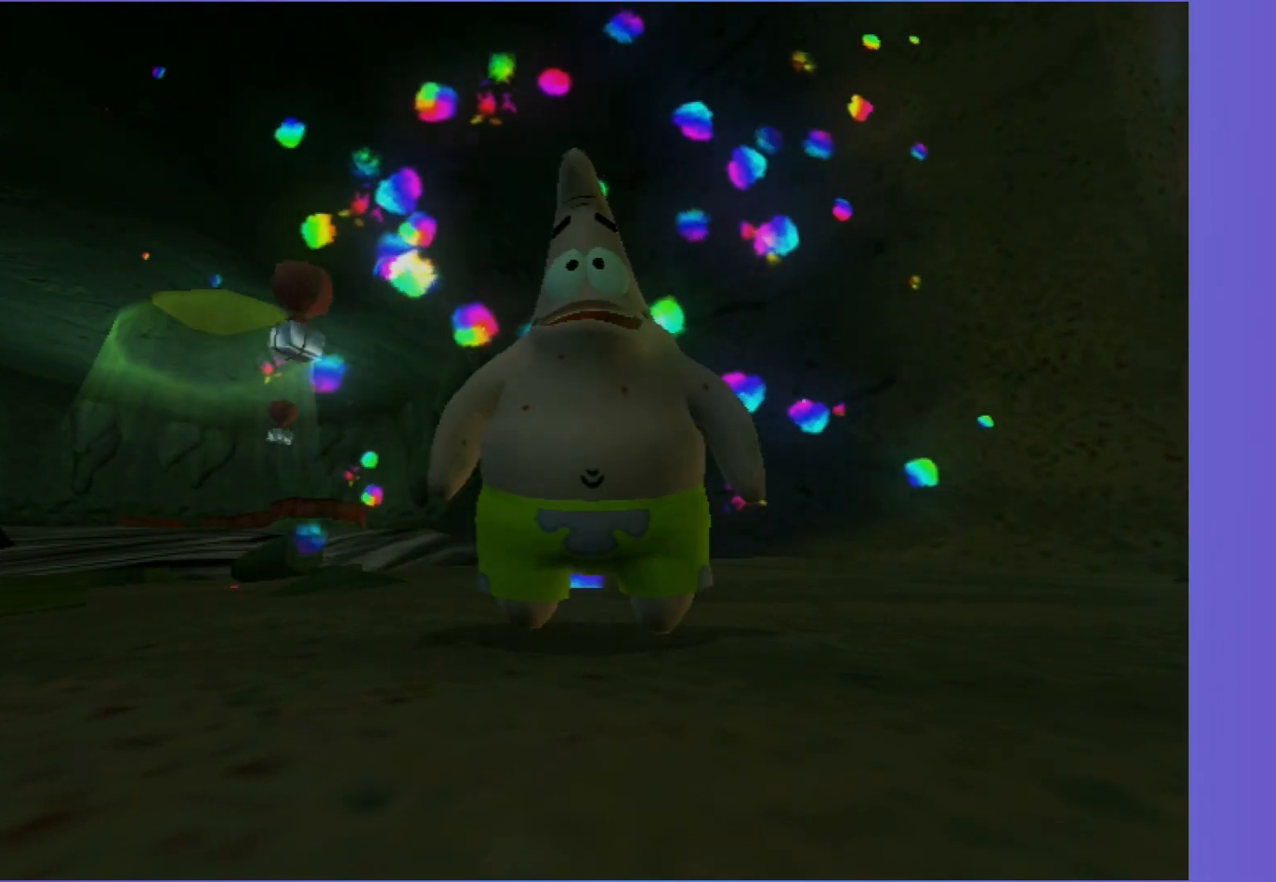
{"buttons": [], "left_stick": "up-left", "right_stick": "center", "events": [[317, "left_stick", "up-left"]]}
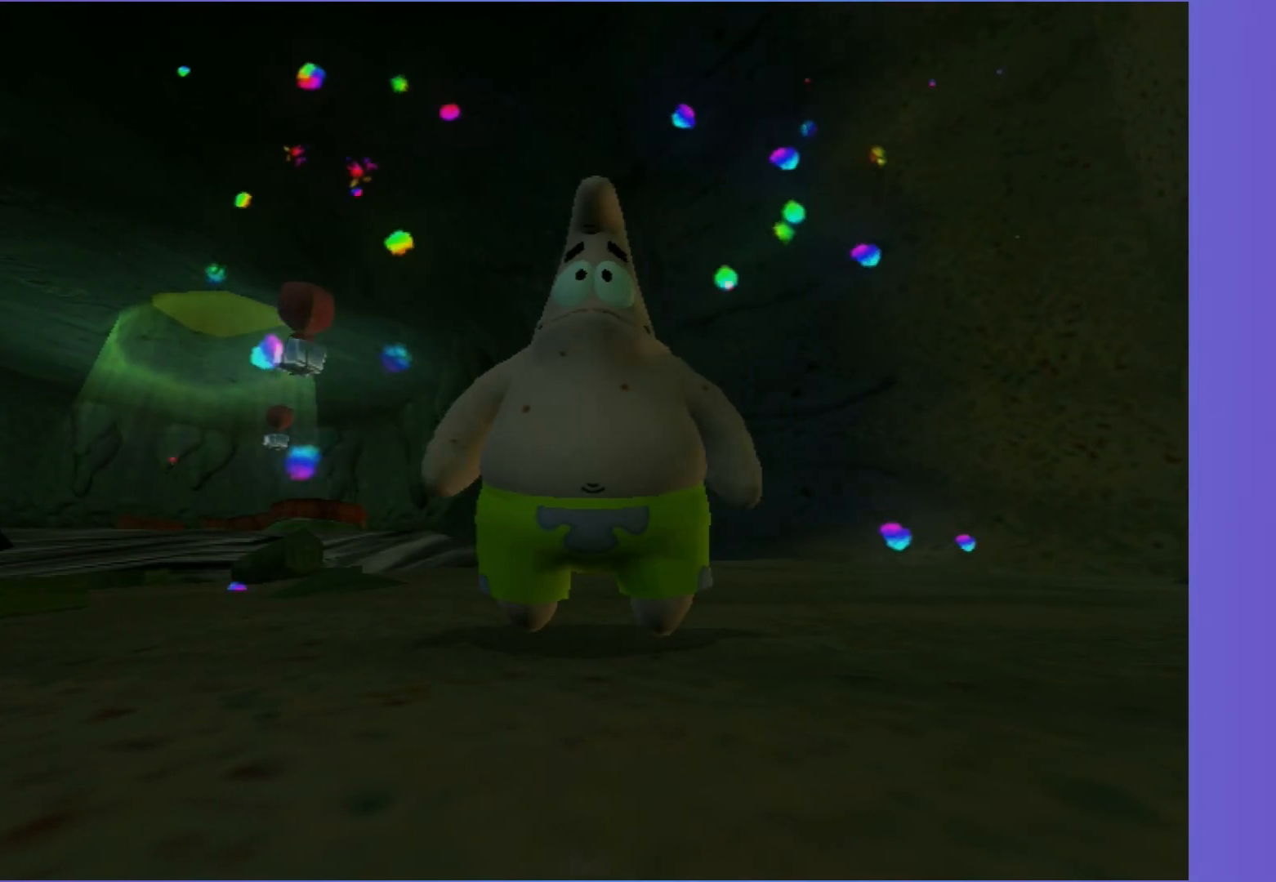
{"buttons": ["B"], "left_stick": "up", "right_stick": "center", "events": [[433, "B", "down"], [483, "left_stick", "up"]]}
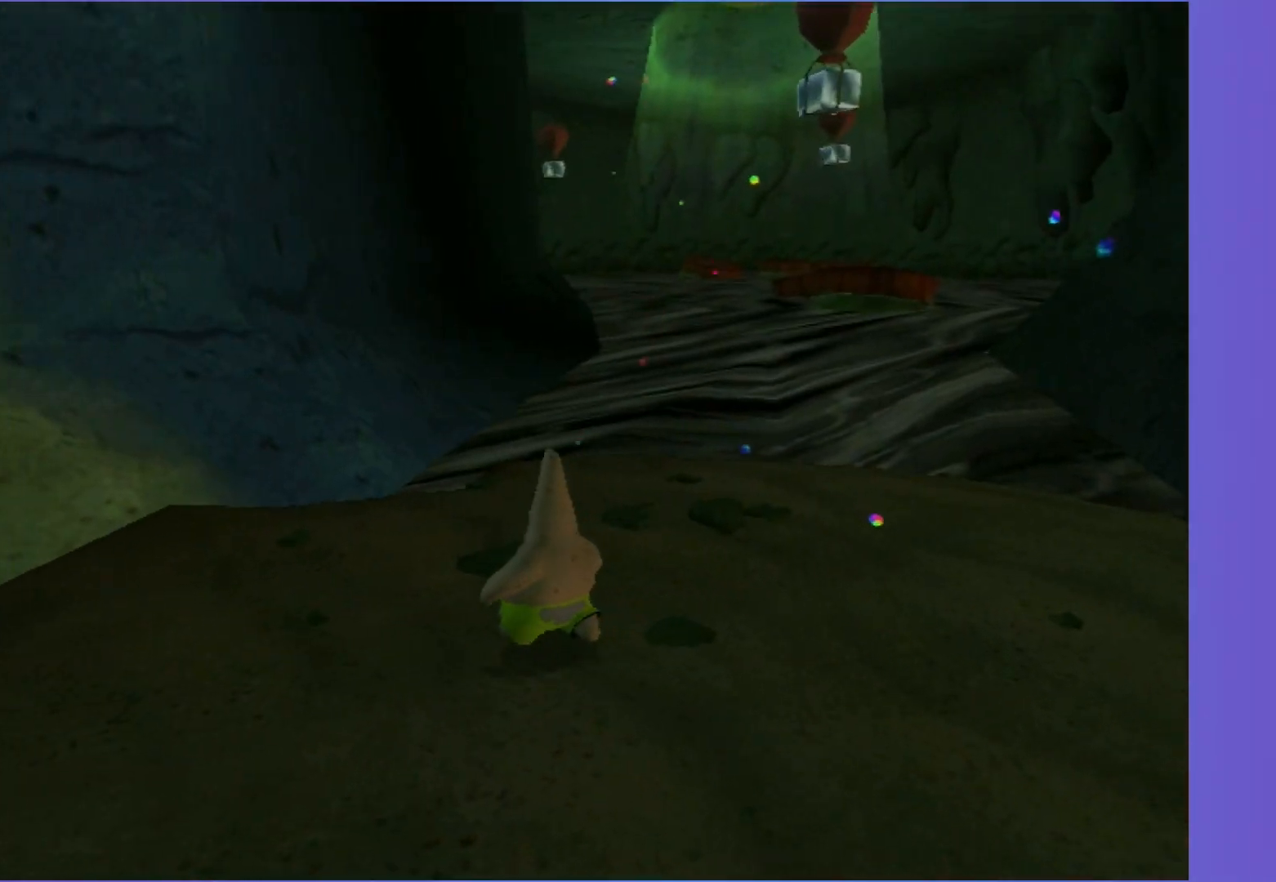
{"buttons": [], "left_stick": "up-left", "right_stick": "center", "events": [[100, "left_stick", "up-right"], [317, "left_stick", "up-left"], [350, "B", "up"]]}
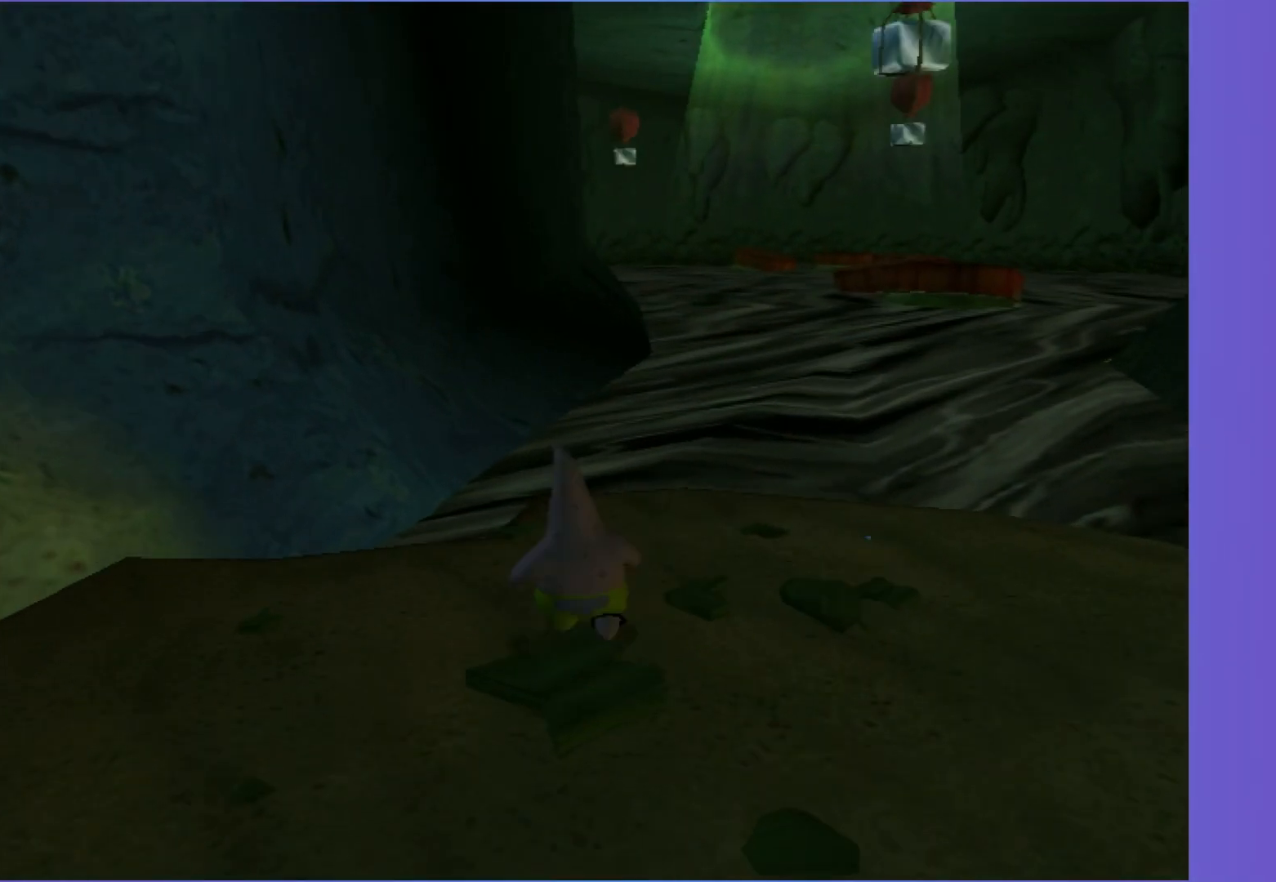
{"buttons": ["X"], "left_stick": "up", "right_stick": "center", "events": [[33, "B", "down"], [200, "left_stick", "up"], [217, "A", "down"], [283, "B", "up"], [400, "X", "down"], [467, "A", "up"]]}
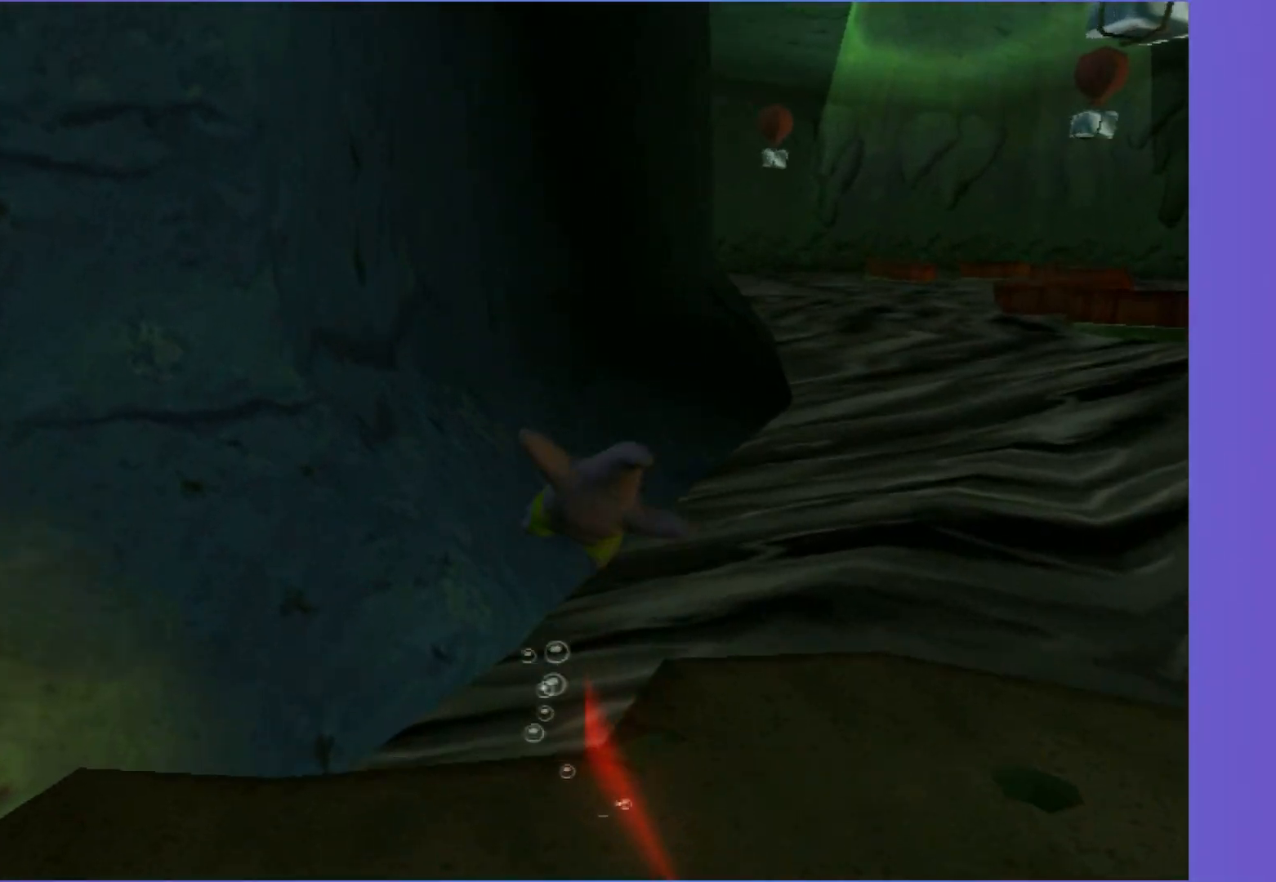
{"buttons": [], "left_stick": "center", "right_stick": "center", "events": [[167, "X", "up"], [183, "left_stick", "up-right"], [300, "left_stick", "center"]]}
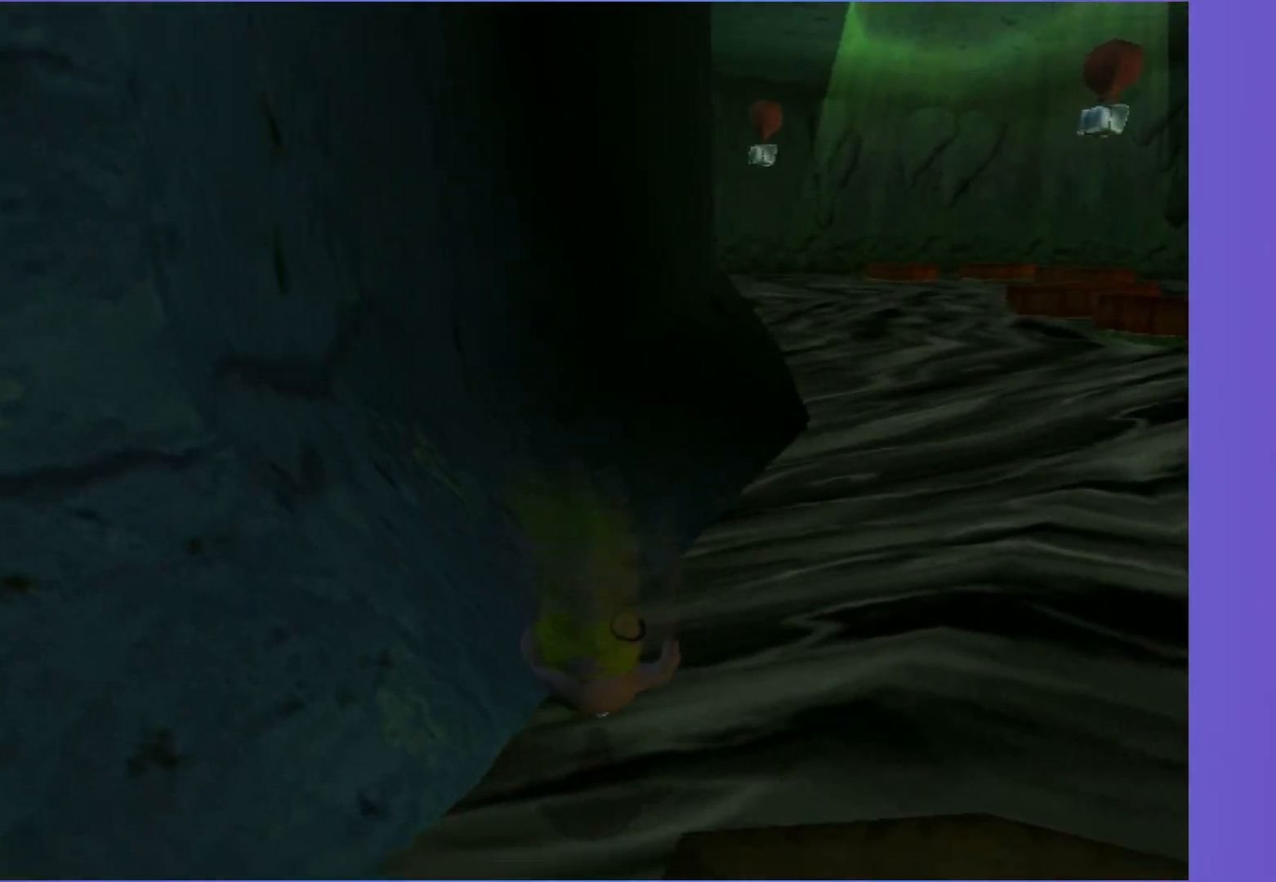
{"buttons": [], "left_stick": "center", "right_stick": "center", "events": []}
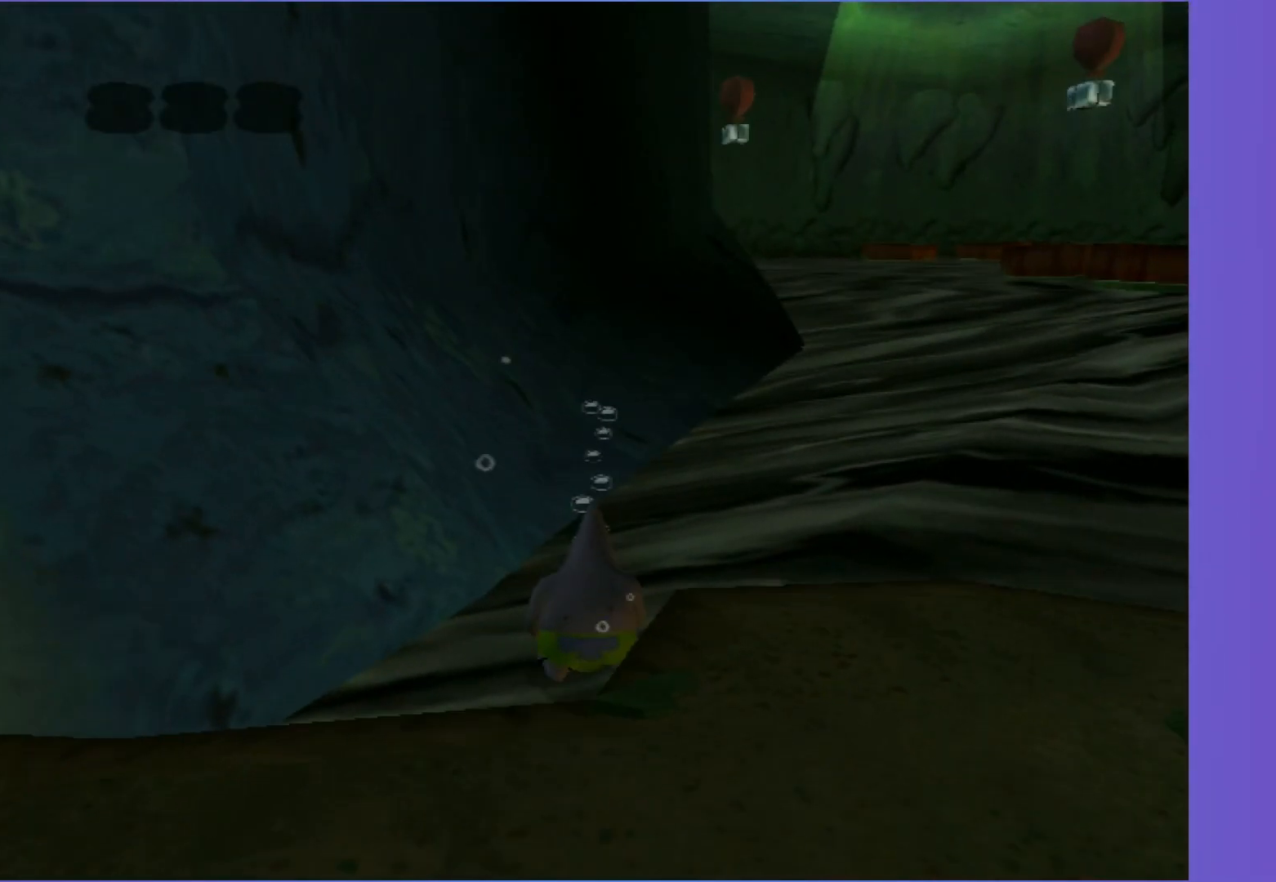
{"buttons": [], "left_stick": "center", "right_stick": "center", "events": []}
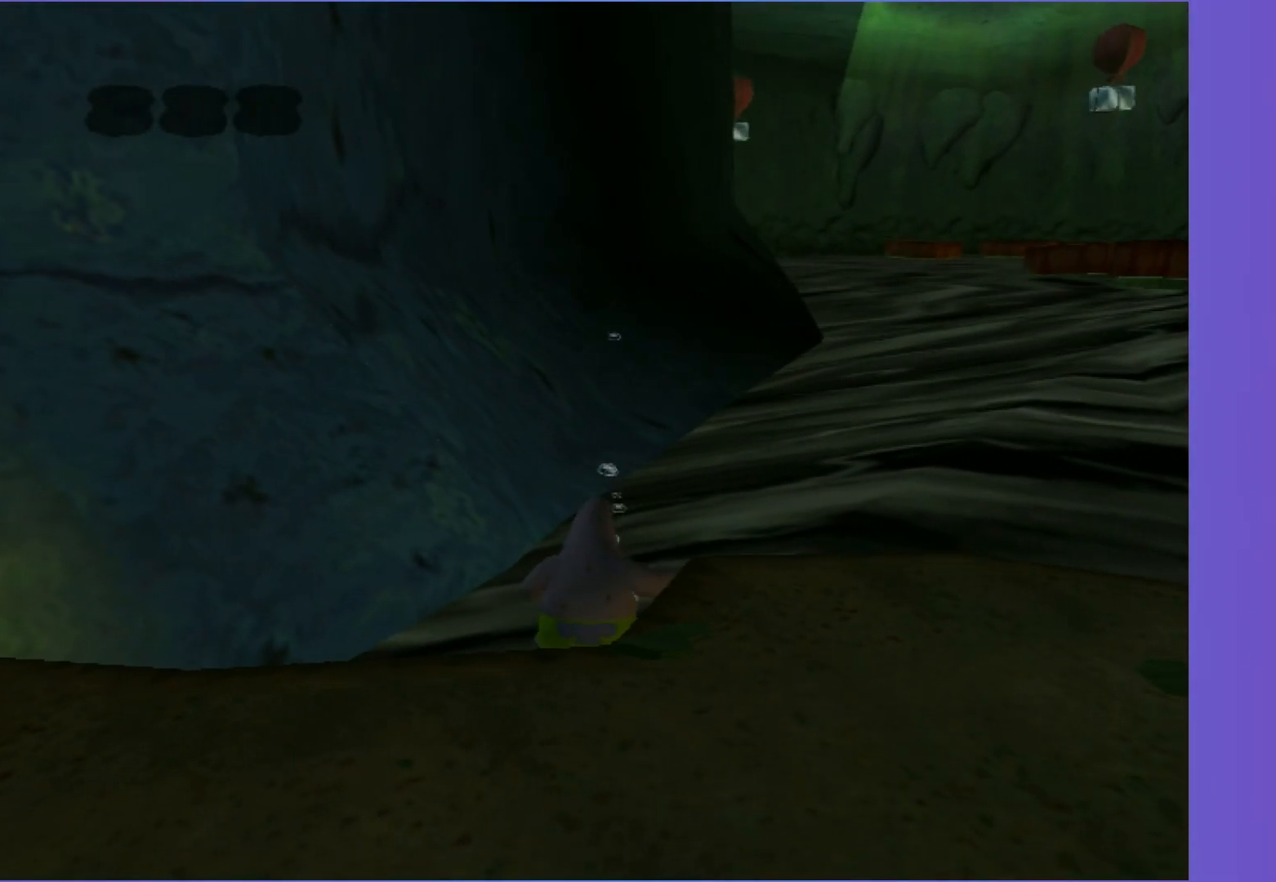
{"buttons": [], "left_stick": "center", "right_stick": "center", "events": []}
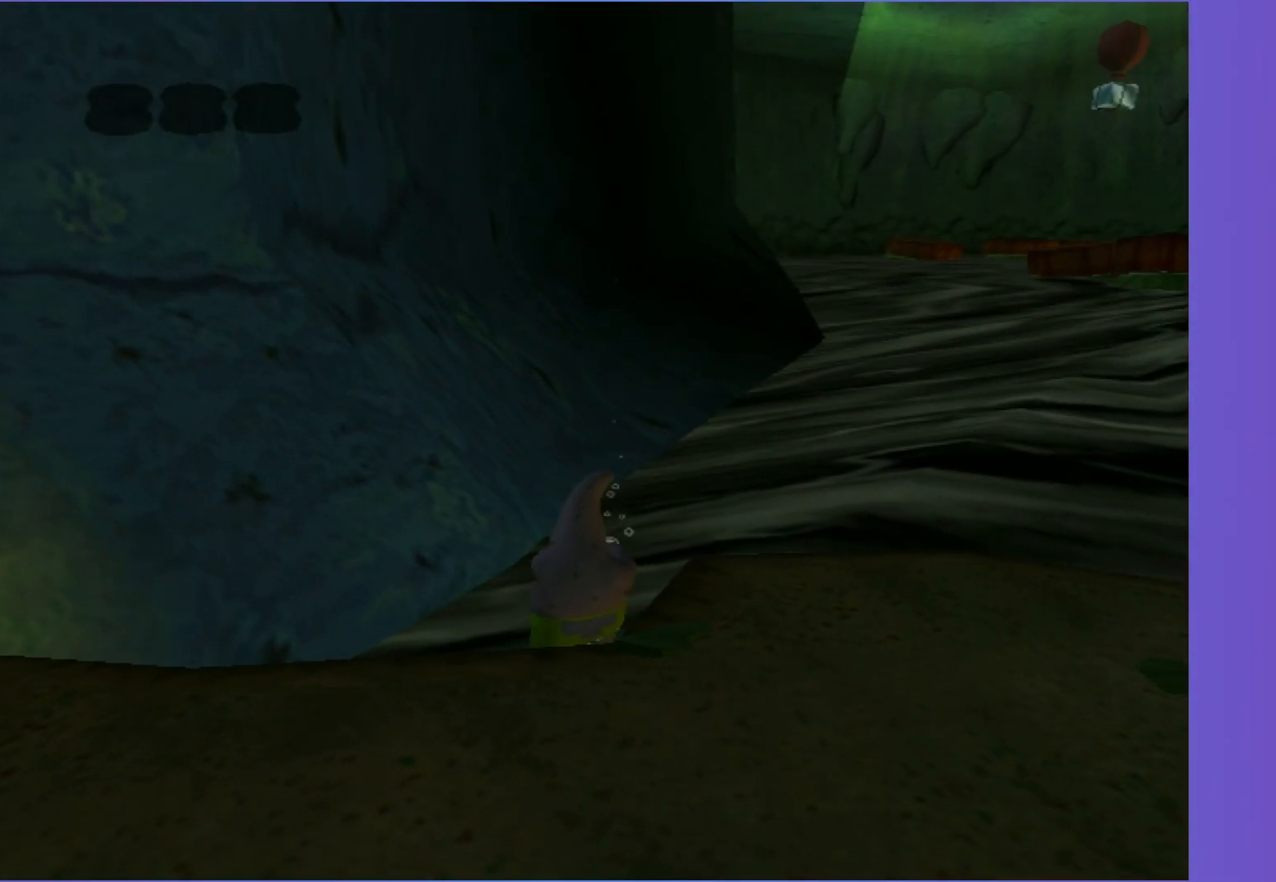
{"buttons": [], "left_stick": "center", "right_stick": "center", "events": []}
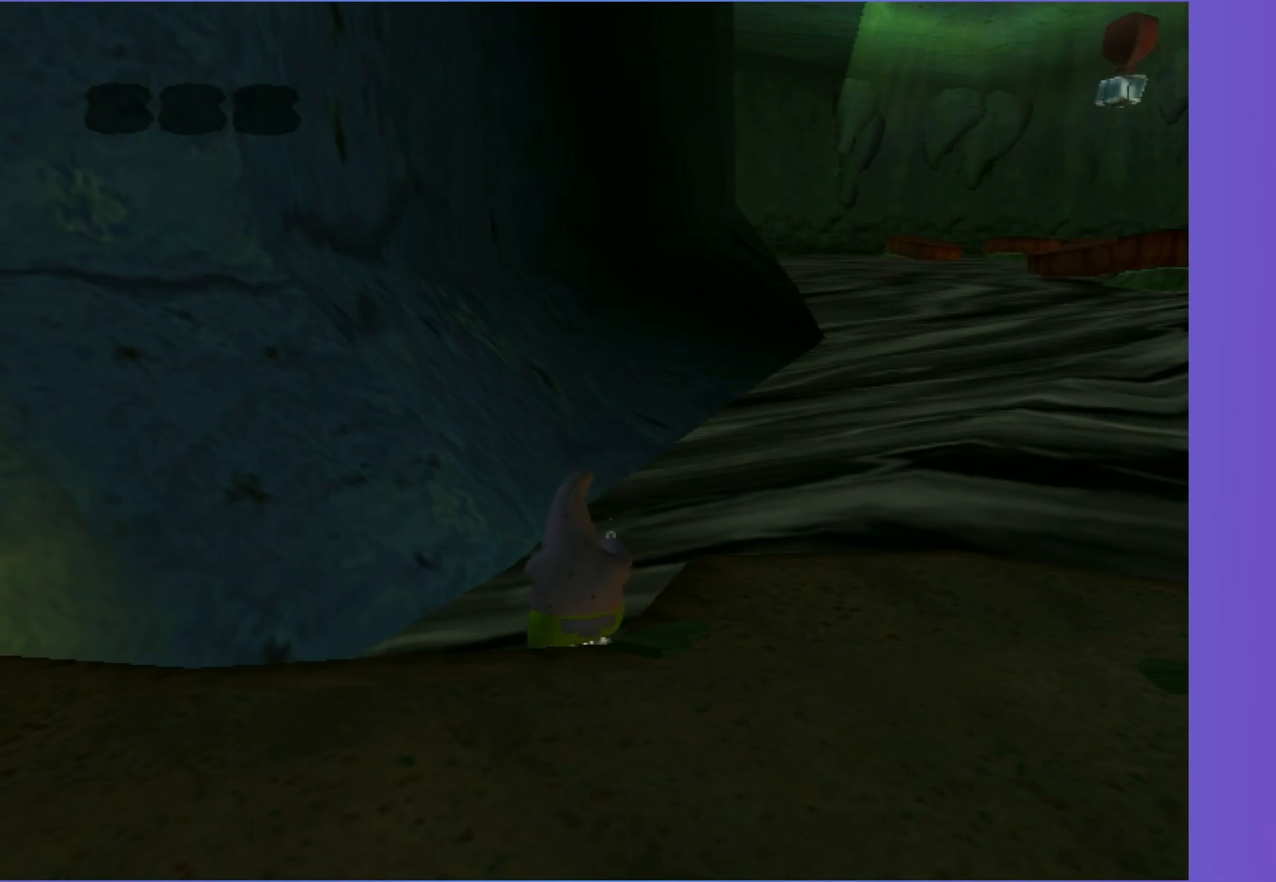
{"buttons": [], "left_stick": "center", "right_stick": "center", "events": []}
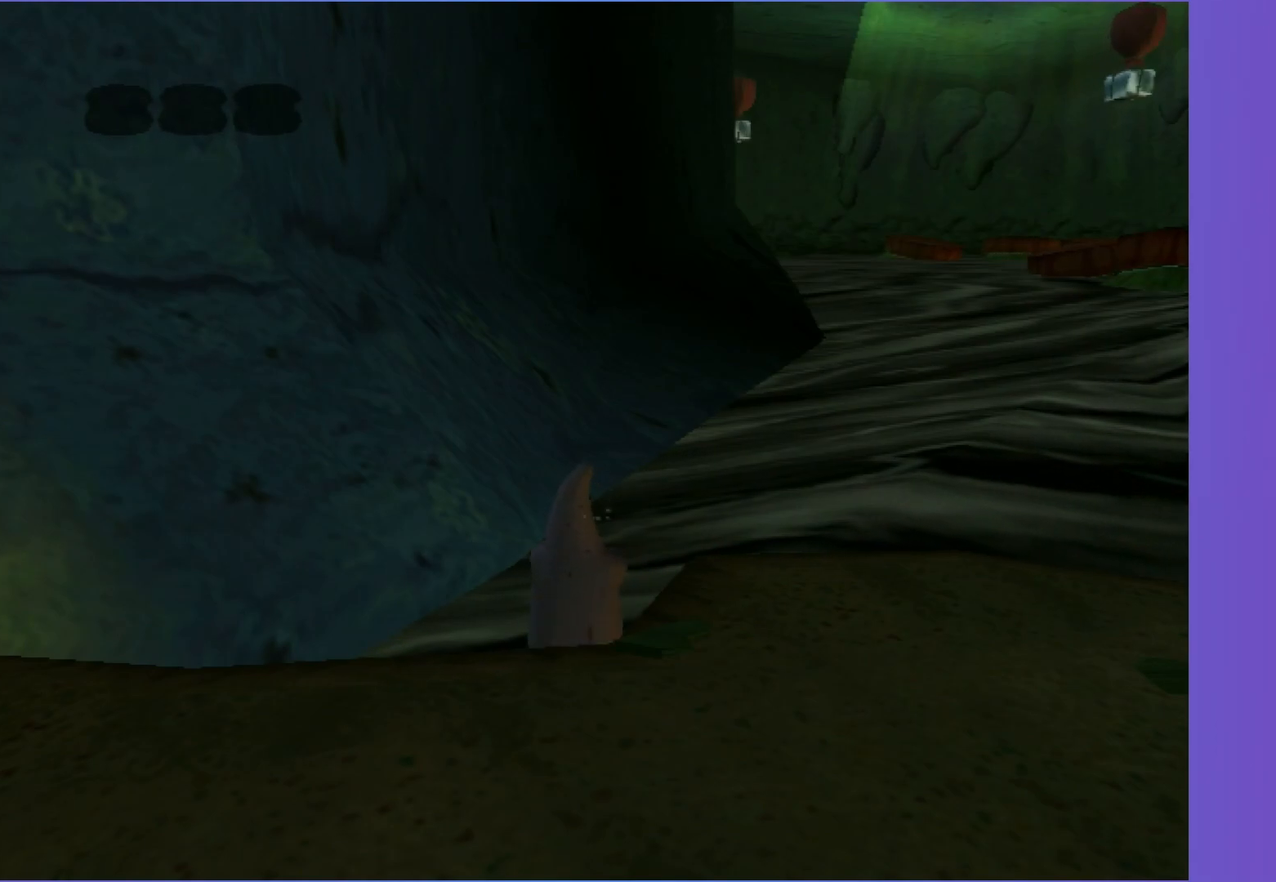
{"buttons": [], "left_stick": "center", "right_stick": "center", "events": []}
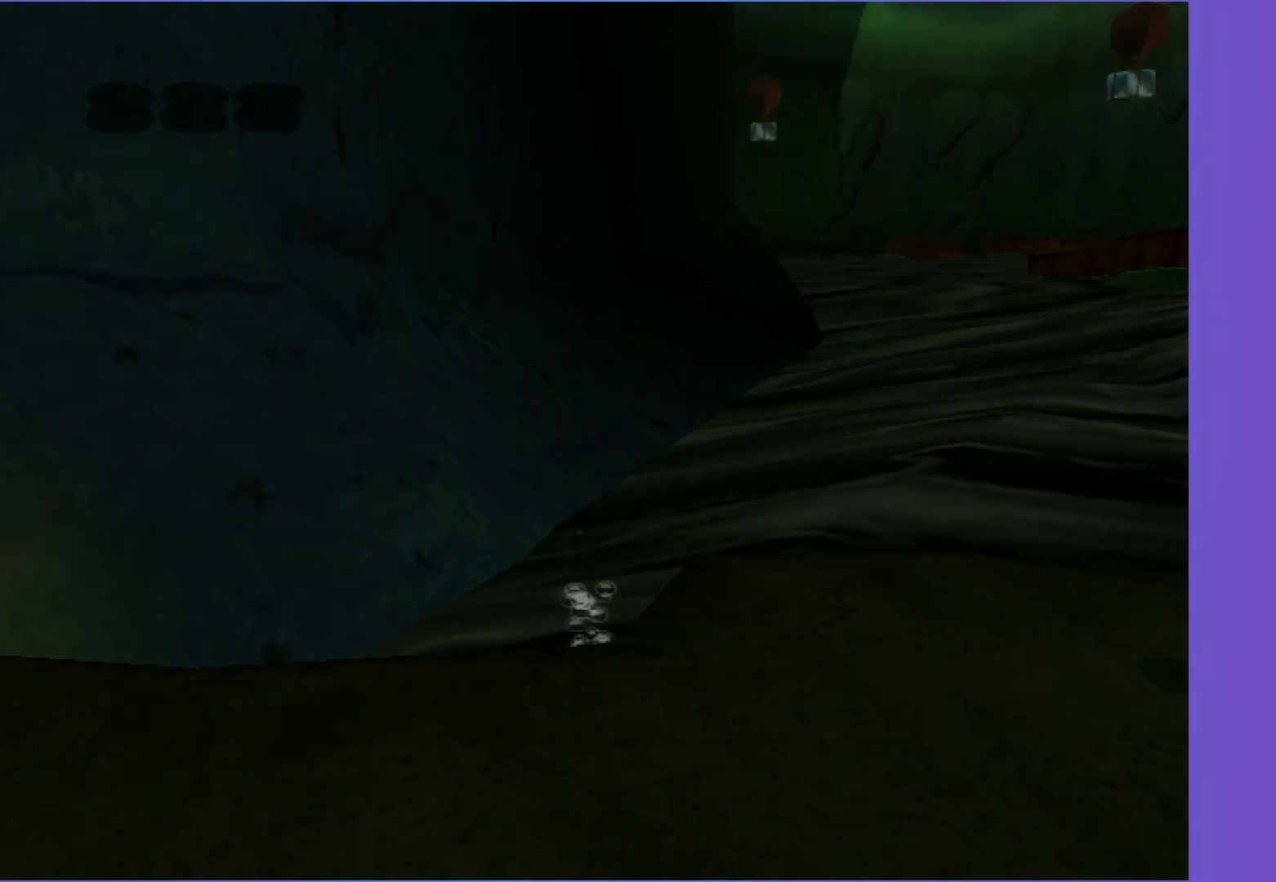
{"buttons": [], "left_stick": "up-right", "right_stick": "left", "events": [[250, "right_stick", "left"], [367, "left_stick", "right"], [500, "left_stick", "up-right"]]}